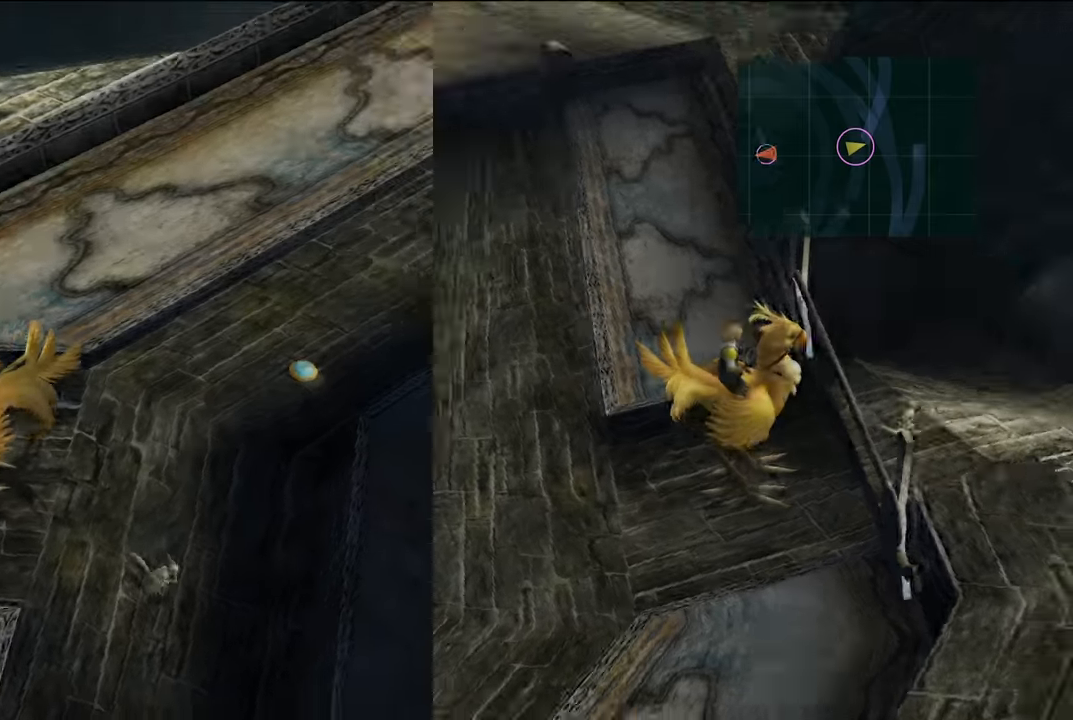
Gameplay with a controller (Xbox layout); each line is a JSON object with the inputs held at the frame after it. "events" lists button and stick changes between this image and that frame as [ms after this image, input, new state], when the widget could be followed in between. Not read: L3.
{"buttons": [], "left_stick": "up-right", "right_stick": "center", "events": []}
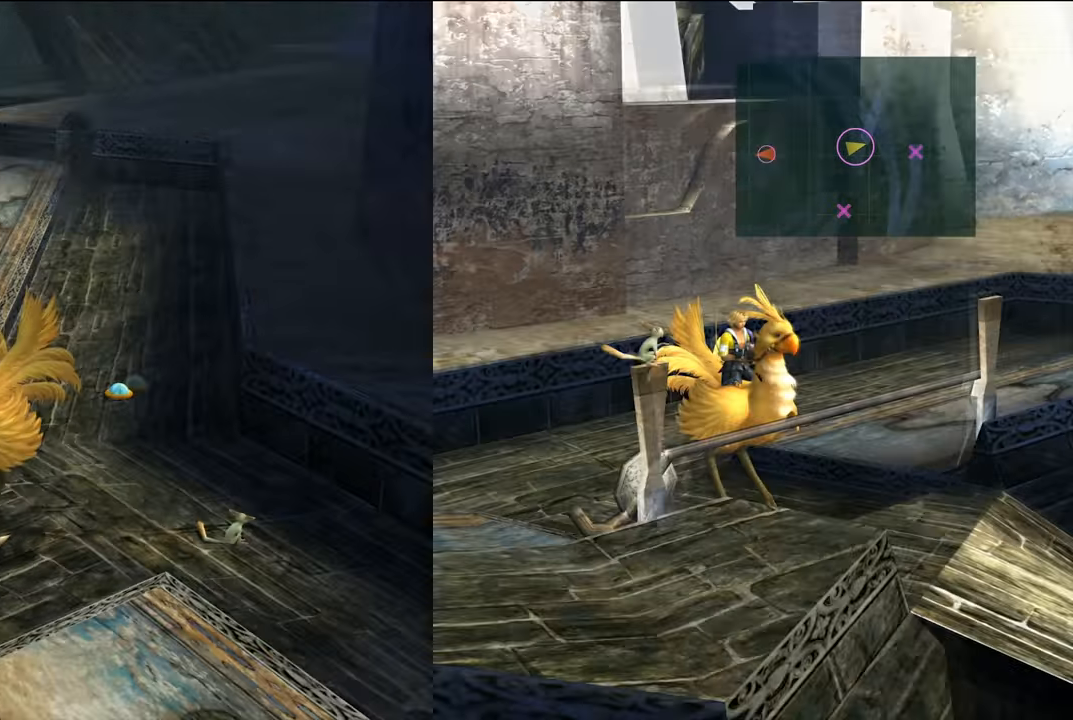
{"buttons": [], "left_stick": "up-right", "right_stick": "center", "events": []}
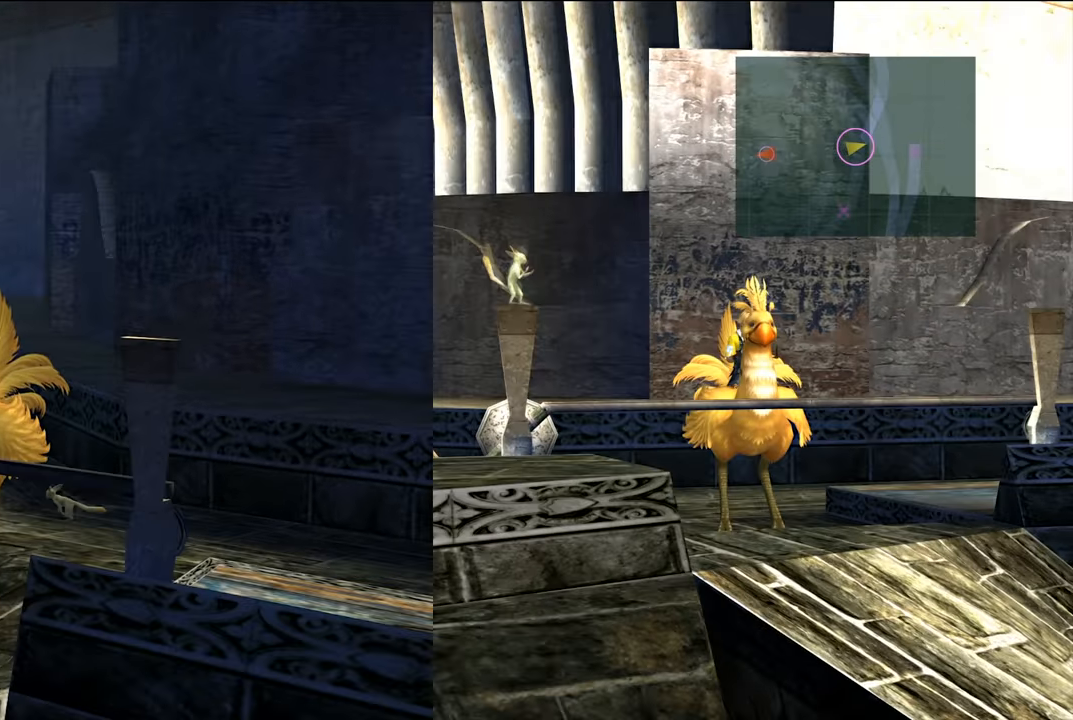
{"buttons": [], "left_stick": "up-right", "right_stick": "center", "events": []}
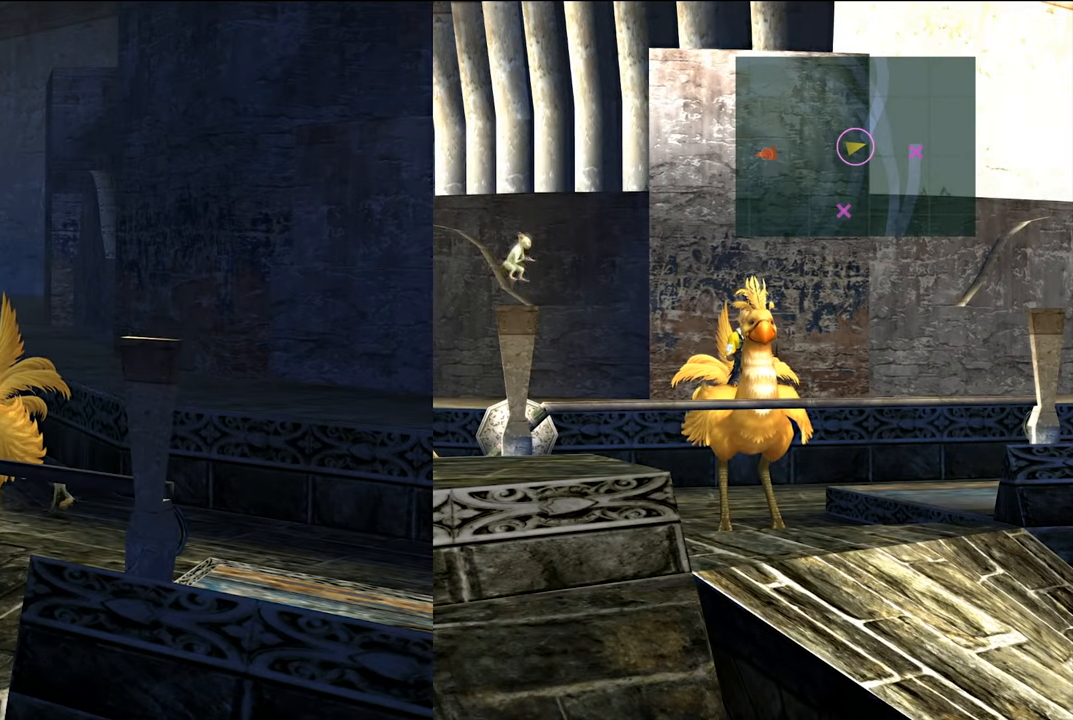
{"buttons": [], "left_stick": "up-right", "right_stick": "center", "events": []}
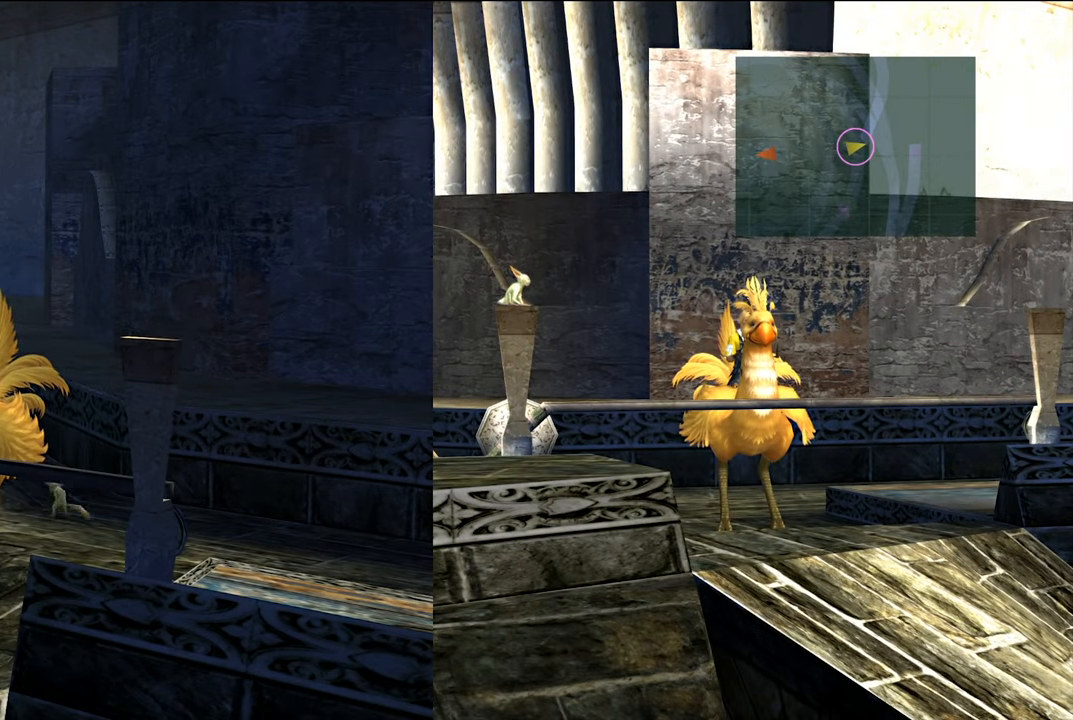
{"buttons": [], "left_stick": "up-right", "right_stick": "center", "events": []}
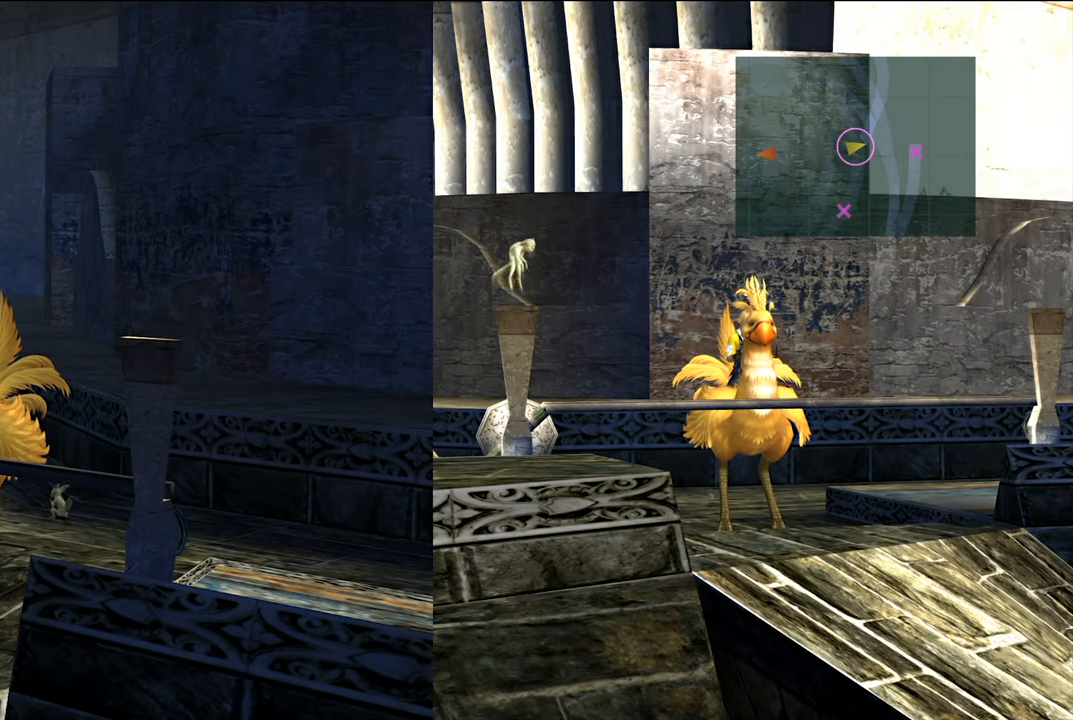
{"buttons": [], "left_stick": "up-right", "right_stick": "center", "events": []}
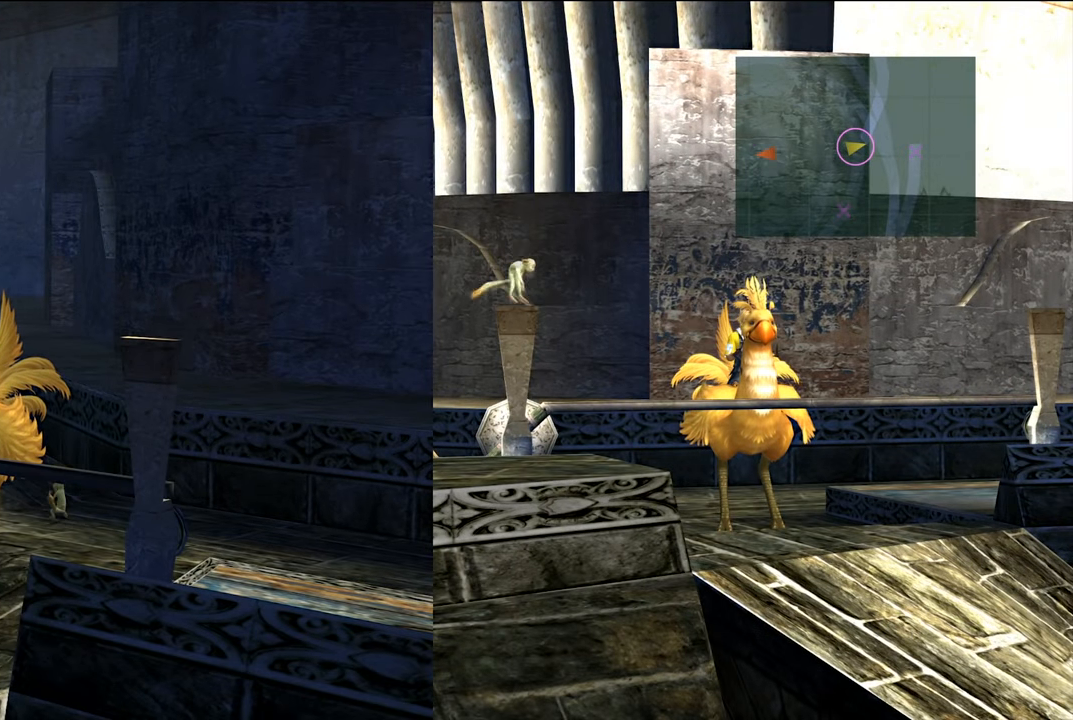
{"buttons": [], "left_stick": "up-right", "right_stick": "center", "events": []}
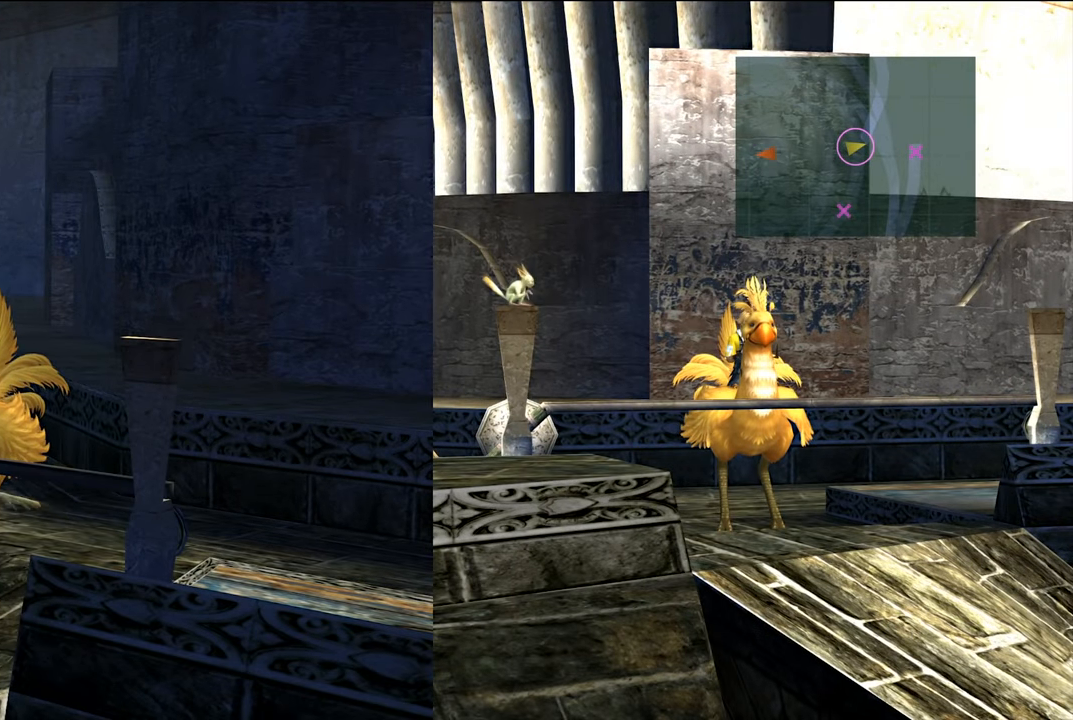
{"buttons": [], "left_stick": "up-right", "right_stick": "center", "events": []}
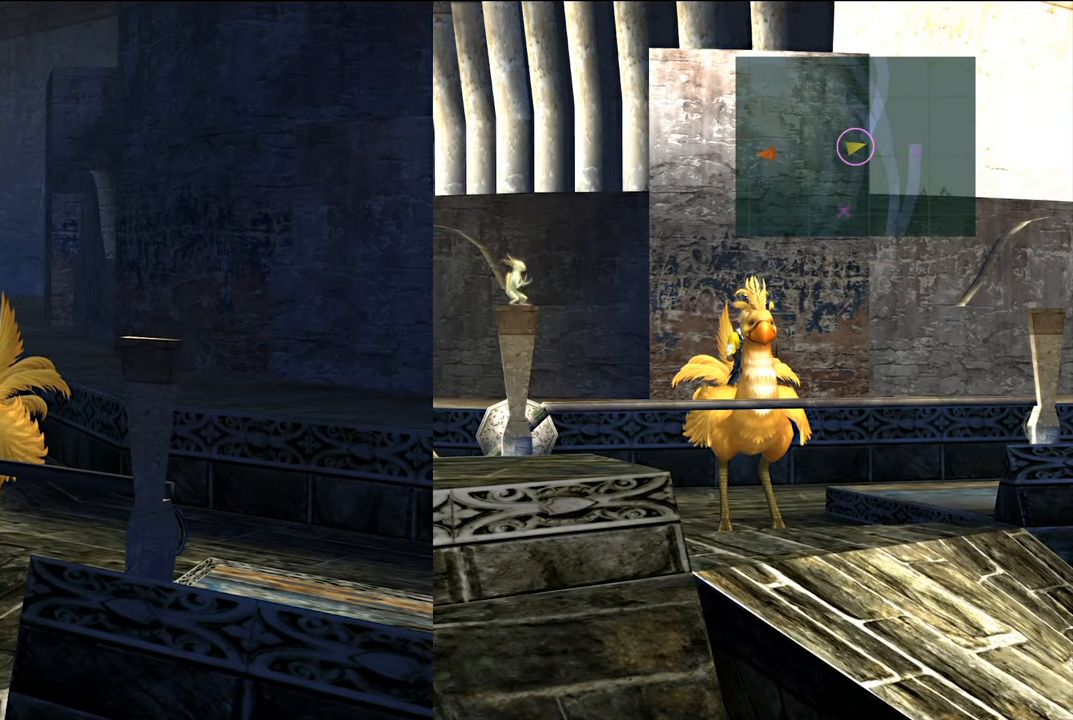
{"buttons": [], "left_stick": "up-right", "right_stick": "center", "events": []}
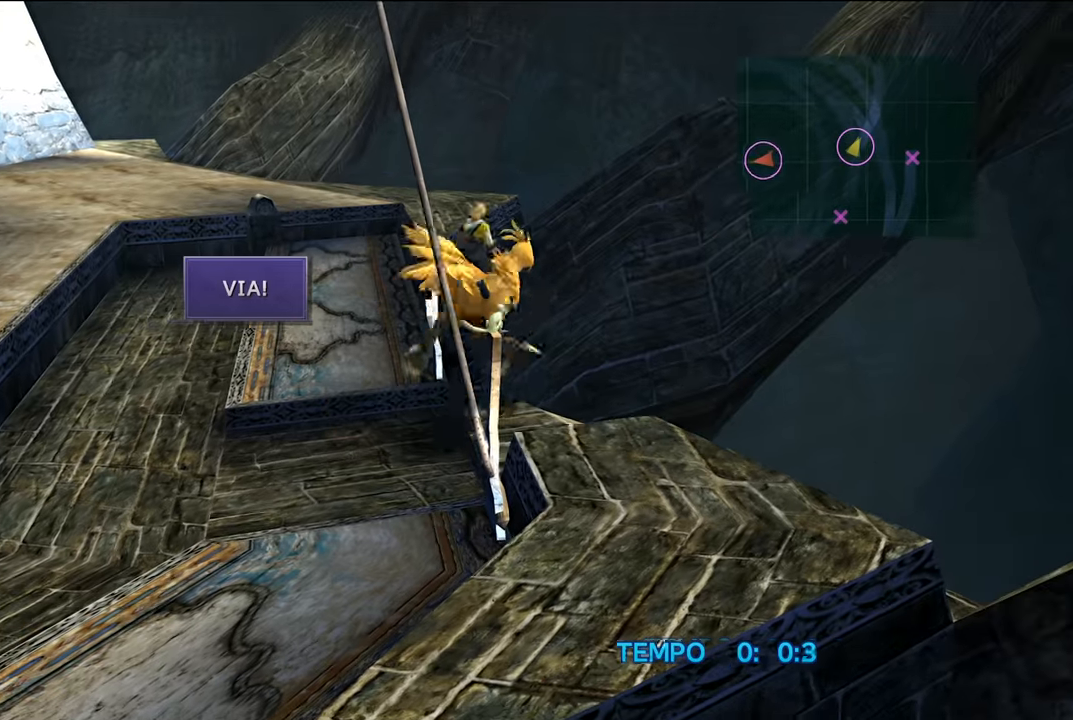
{"buttons": [], "left_stick": "up-right", "right_stick": "center", "events": []}
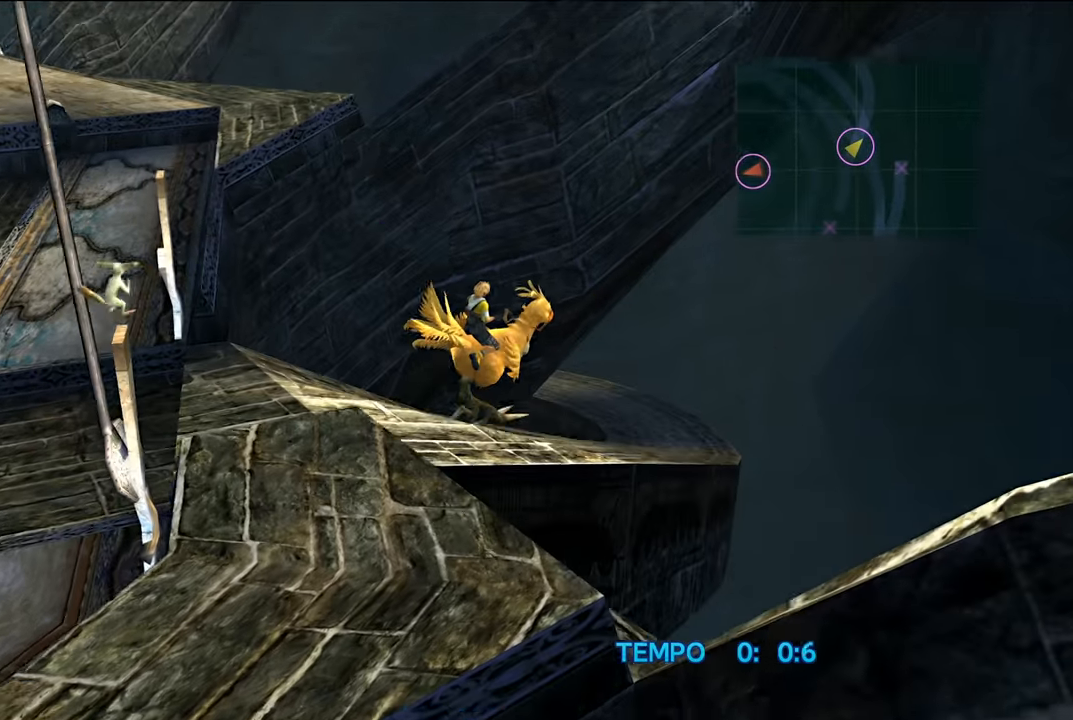
{"buttons": [], "left_stick": "up-right", "right_stick": "center", "events": []}